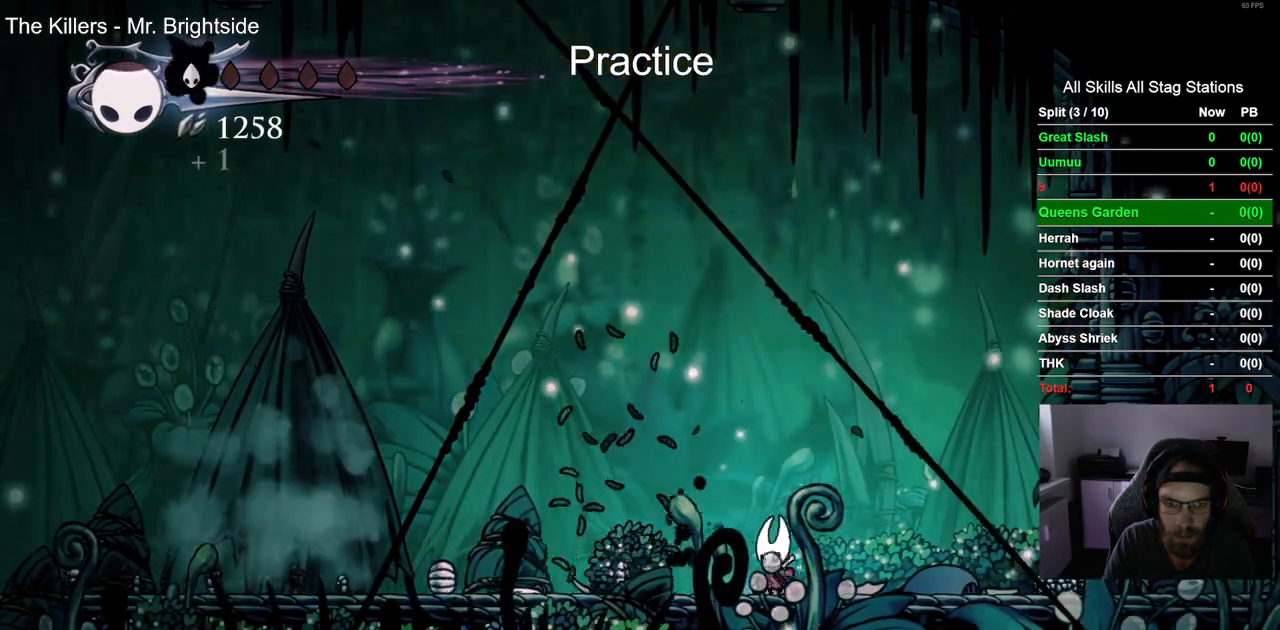
Gameplay with a controller (PlayStation layout); each line is a JSON object with the inputs held at the frame after it (dt_ms = milliseconds from this image to that frame). "events" lists button and stick changes between this image and that frame as [ms after this image, input, new state], when the widget could be followed in between. Not read: R1.
{"dt_ms": 500, "buttons": ["SQUARE", "DPAD_RIGHT"], "left_stick": "center", "right_stick": "center", "events": [[433, "SQUARE", "down"]]}
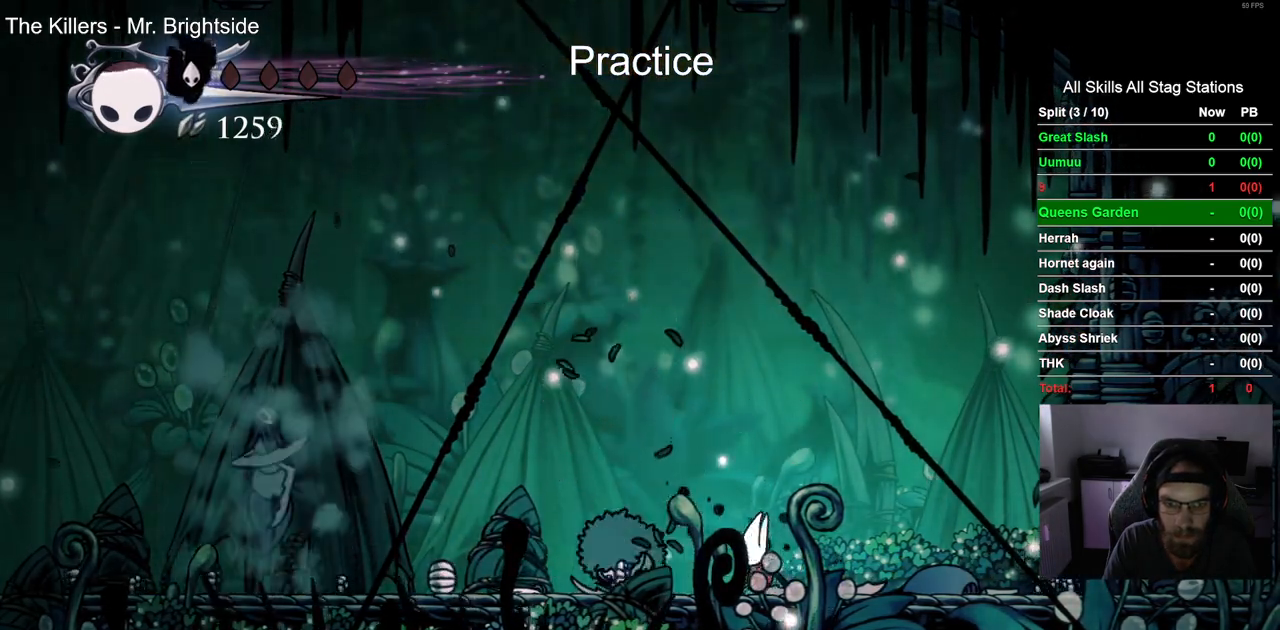
{"dt_ms": 500, "buttons": ["DPAD_RIGHT"], "left_stick": "center", "right_stick": "center", "events": [[67, "SQUARE", "up"]]}
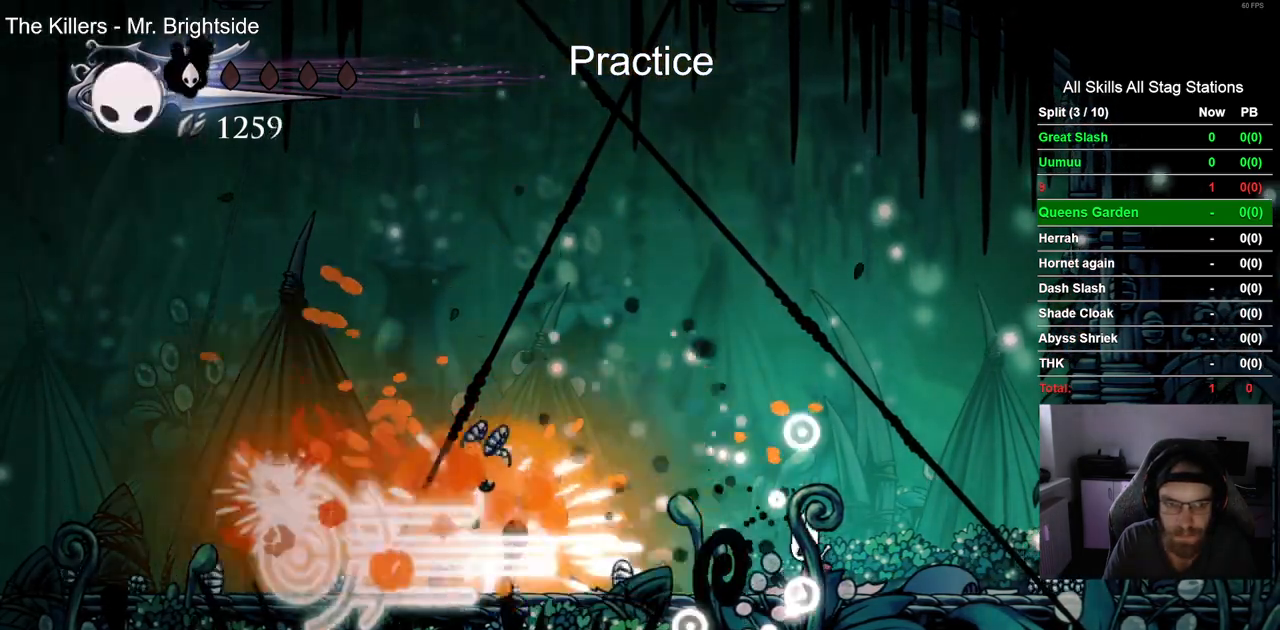
{"dt_ms": 1000, "buttons": [], "left_stick": "center", "right_stick": "center"}
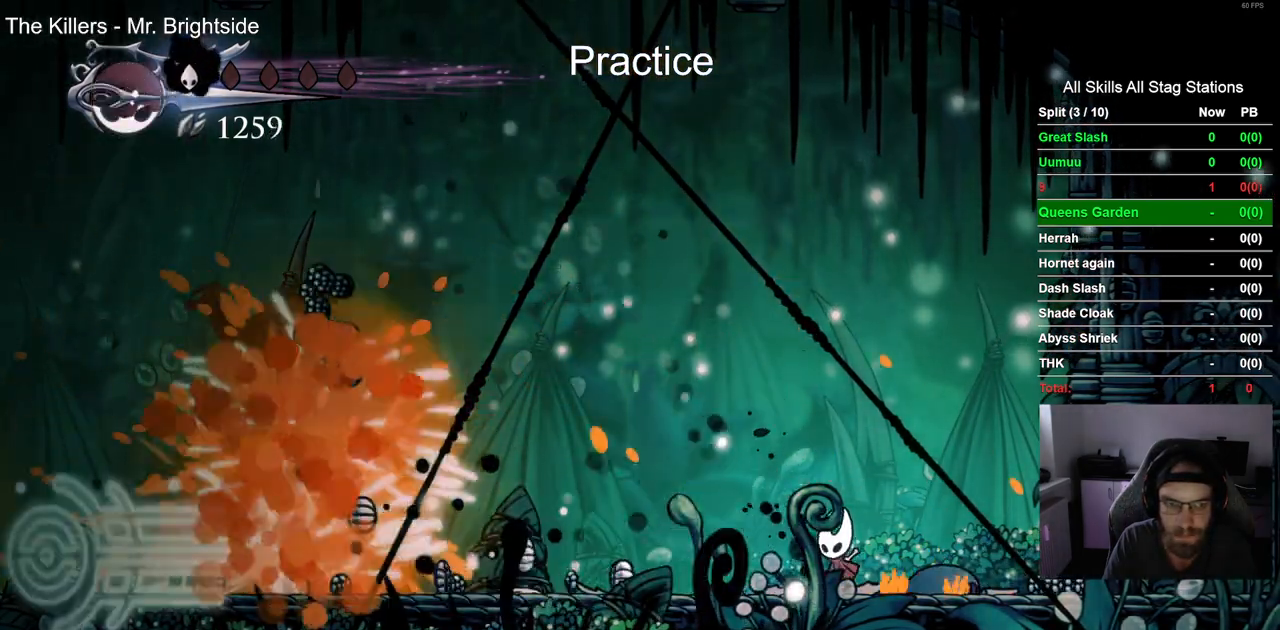
{"dt_ms": 500, "buttons": [], "left_stick": "center", "right_stick": "center", "events": []}
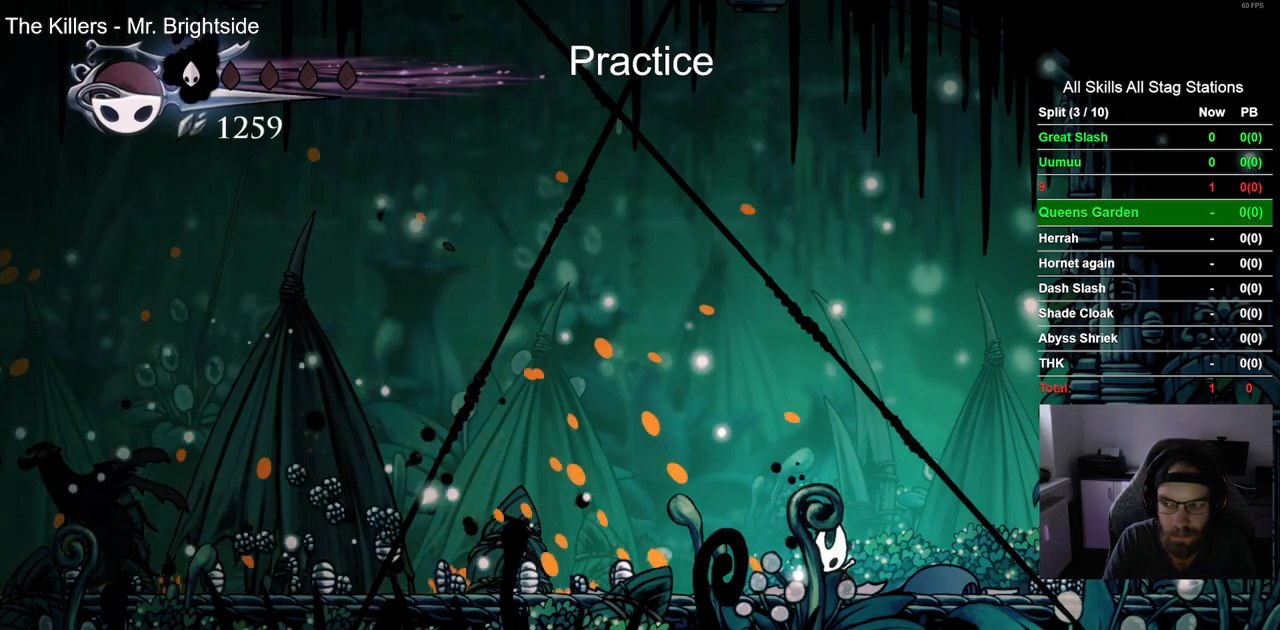
{"dt_ms": 500, "buttons": ["R2", "DPAD_RIGHT"], "left_stick": "center", "right_stick": "center", "events": [[100, "DPAD_RIGHT", "down"], [300, "R2", "down"]]}
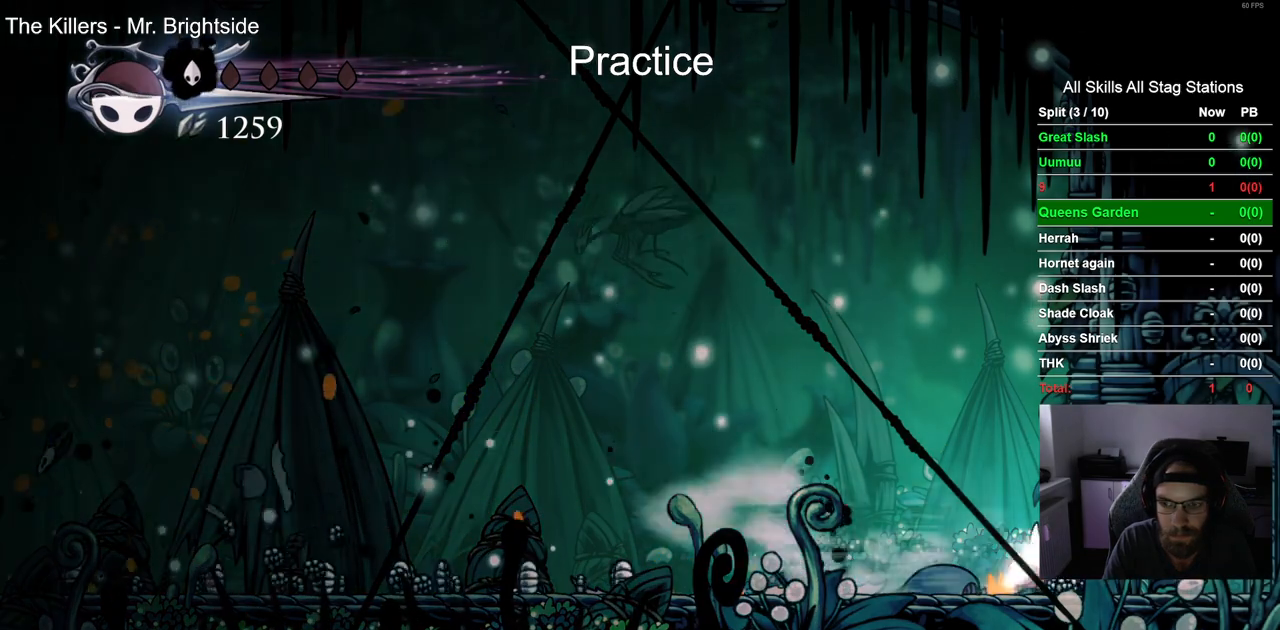
{"dt_ms": 500, "buttons": ["CROSS", "DPAD_LEFT"], "left_stick": "center", "right_stick": "center", "events": [[50, "R2", "up"], [383, "DPAD_LEFT", "down"], [383, "DPAD_RIGHT", "up"], [450, "CROSS", "down"]]}
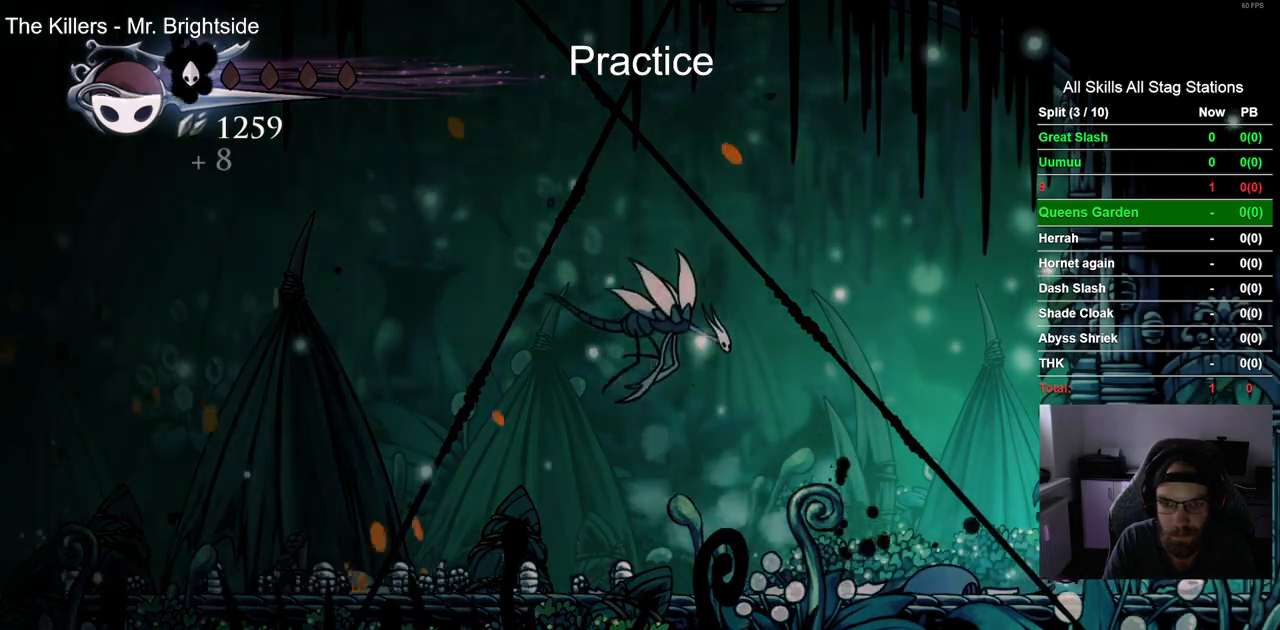
{"dt_ms": 500, "buttons": ["CROSS", "DPAD_LEFT"], "left_stick": "center", "right_stick": "center", "events": [[300, "SQUARE", "down"], [483, "SQUARE", "up"]]}